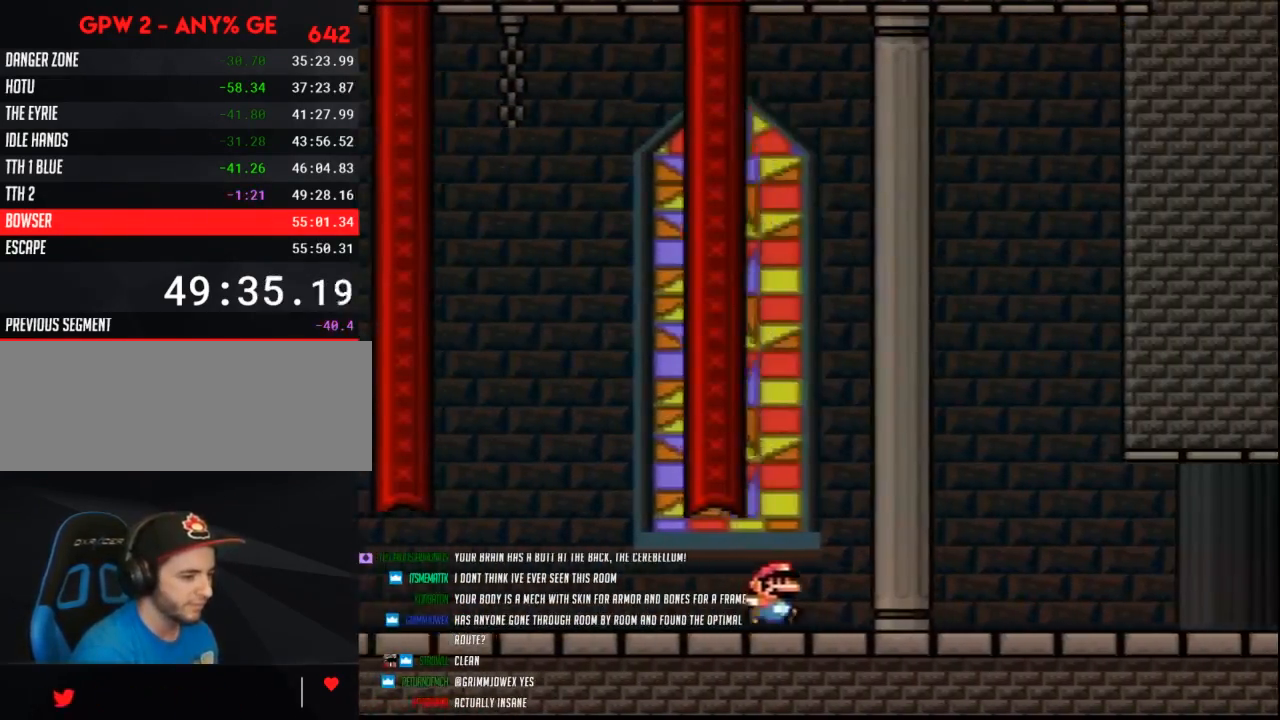
Gameplay with a controller (Nintendo layout); each line is a JSON object with the inputs held at the frame after it. "events" lists button and stick changes between this image and that frame as [ms after this image, input, new state], when the widget could be followed in between. Not read: L3 R3.
{"buttons": ["Y", "DPAD_RIGHT"], "events": []}
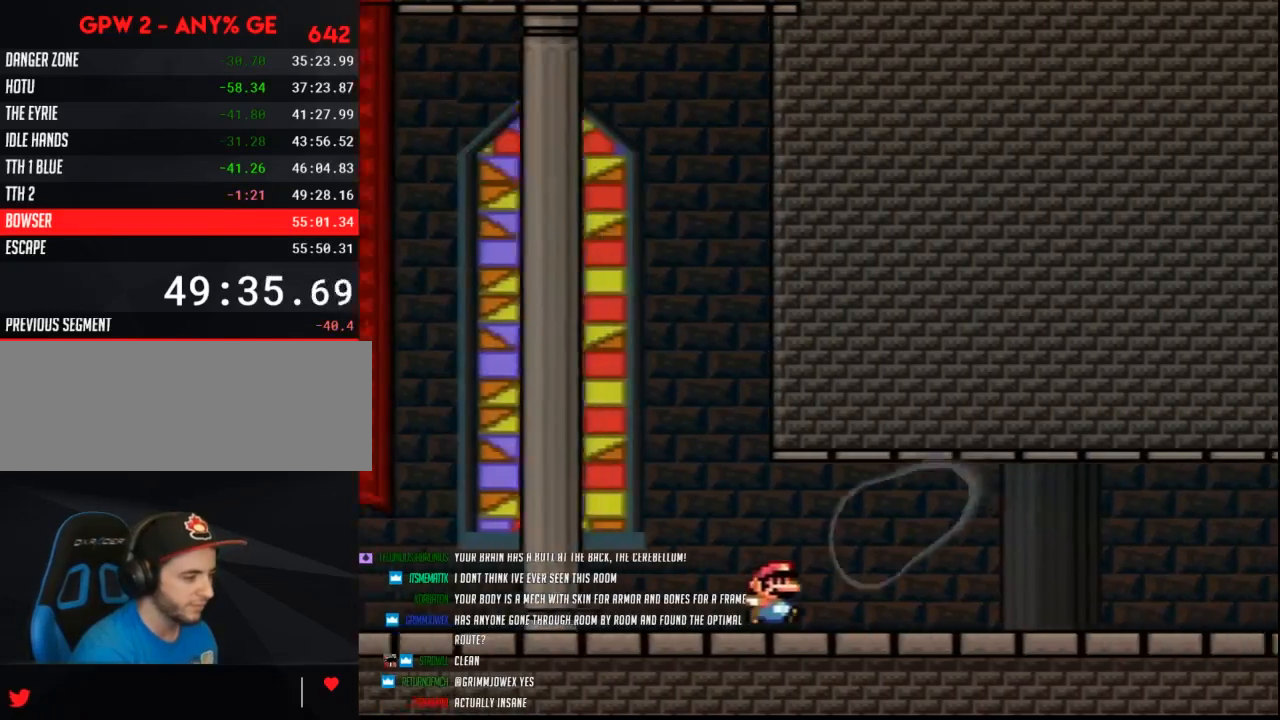
{"buttons": ["Y", "DPAD_RIGHT"], "events": []}
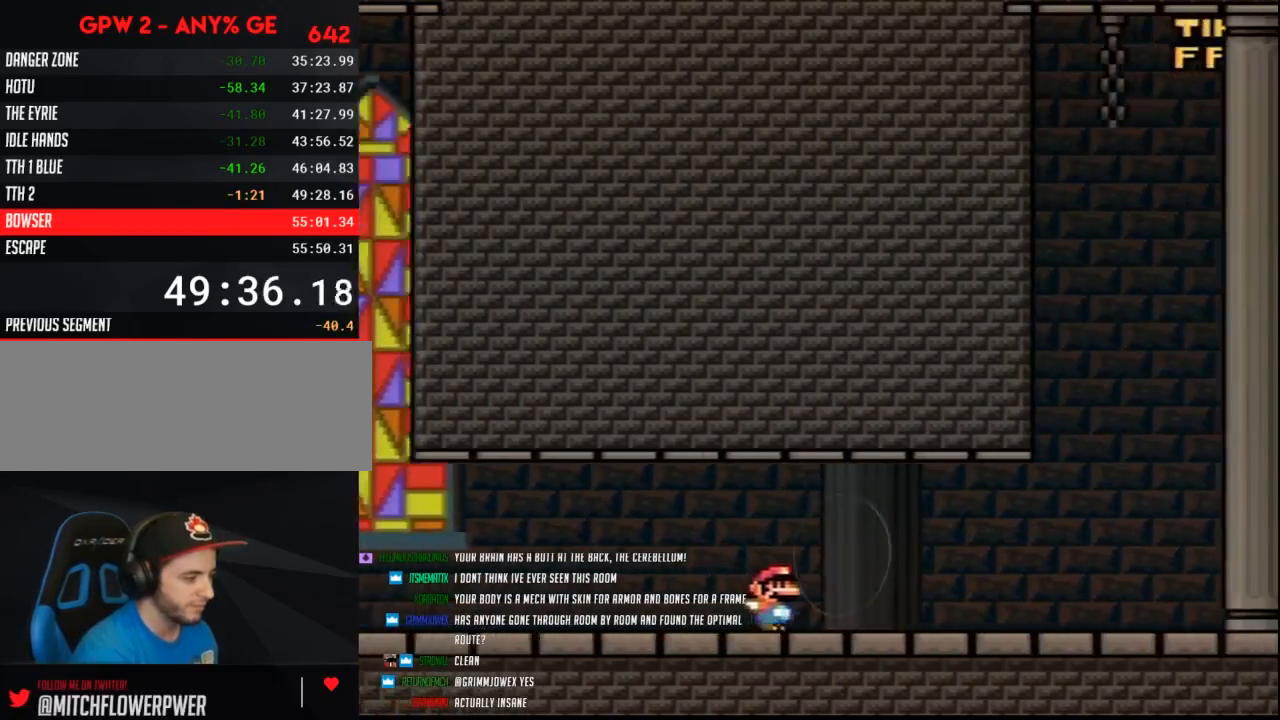
{"buttons": ["Y", "DPAD_RIGHT"], "events": []}
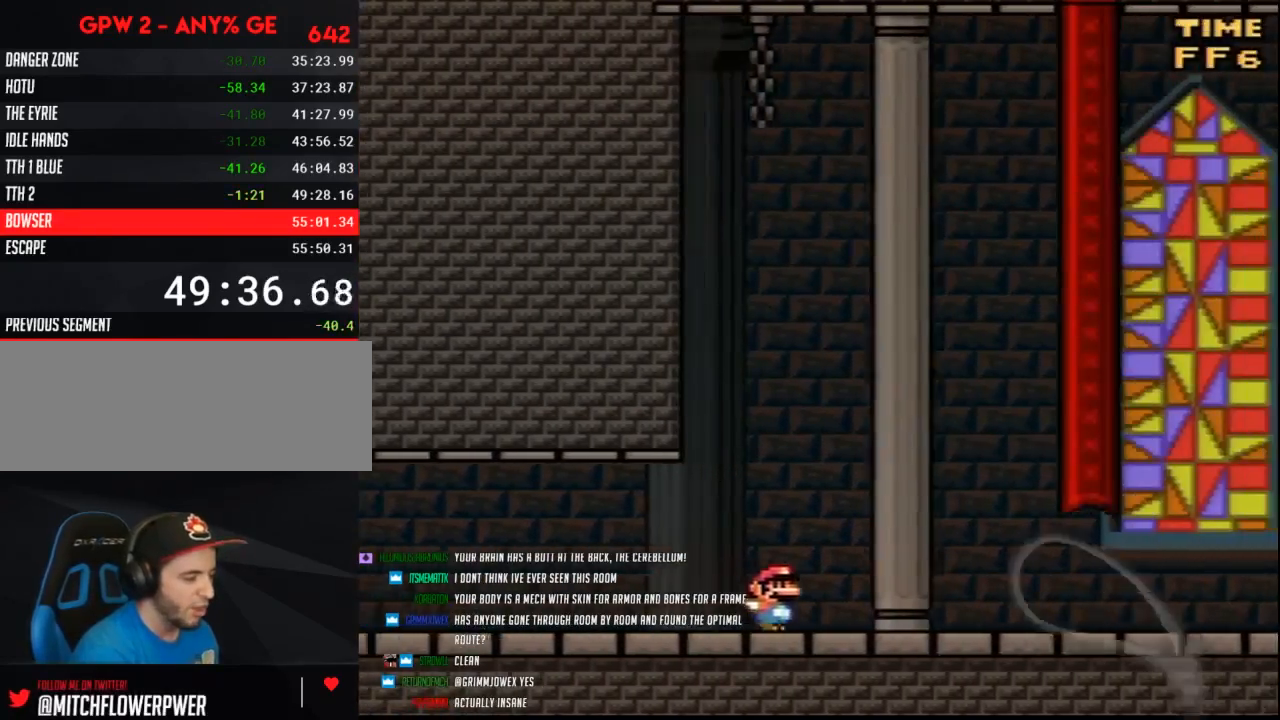
{"buttons": ["Y", "DPAD_RIGHT"], "events": []}
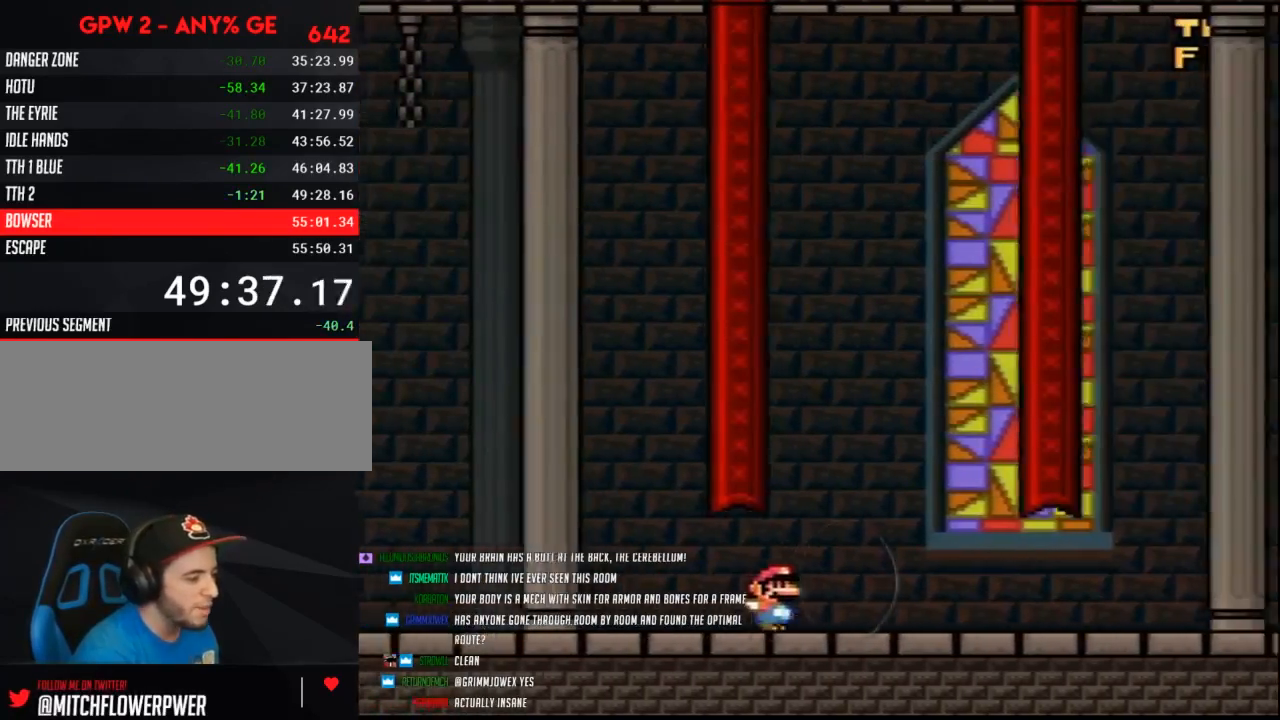
{"buttons": ["Y", "DPAD_RIGHT"], "events": []}
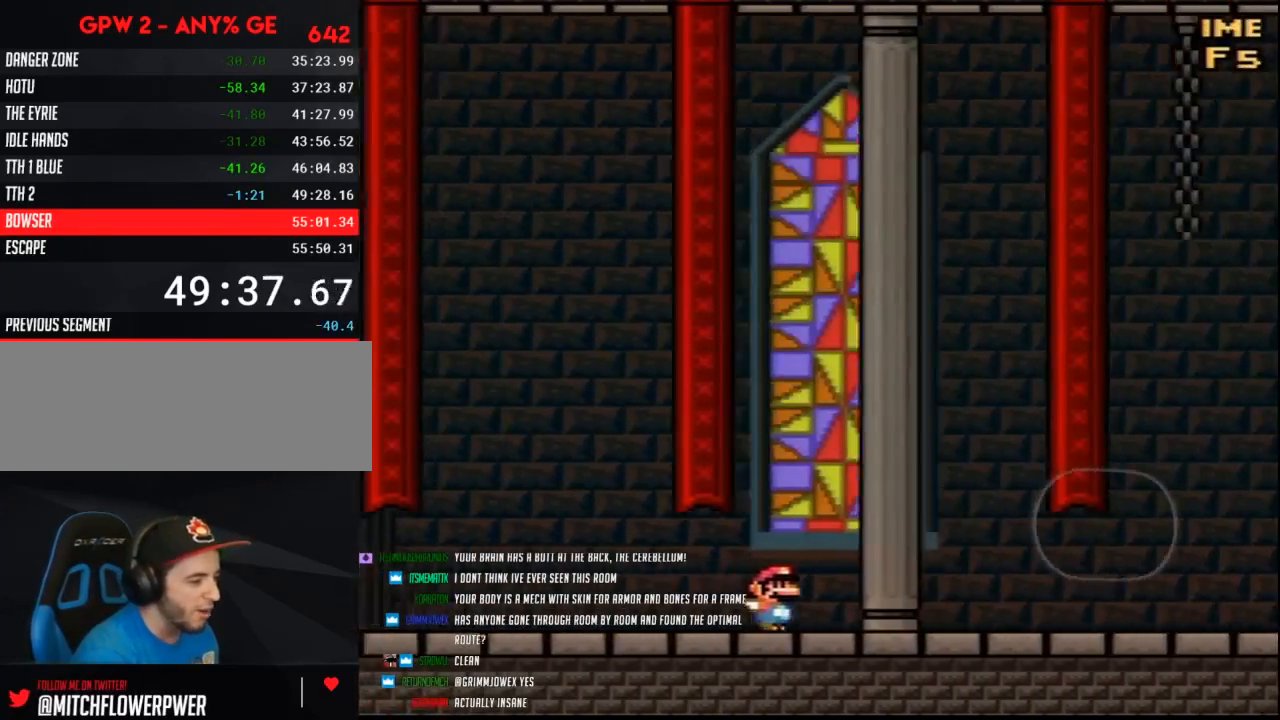
{"buttons": ["Y", "DPAD_RIGHT"], "events": []}
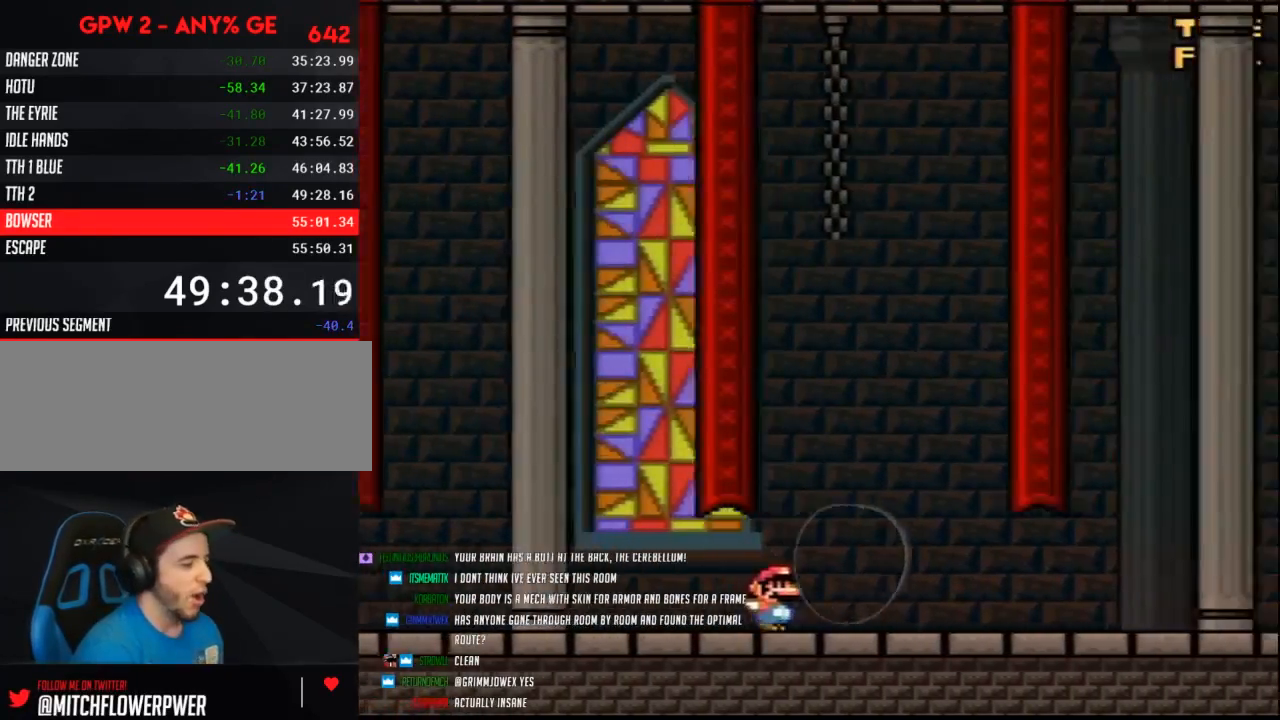
{"buttons": ["Y", "DPAD_RIGHT"], "events": []}
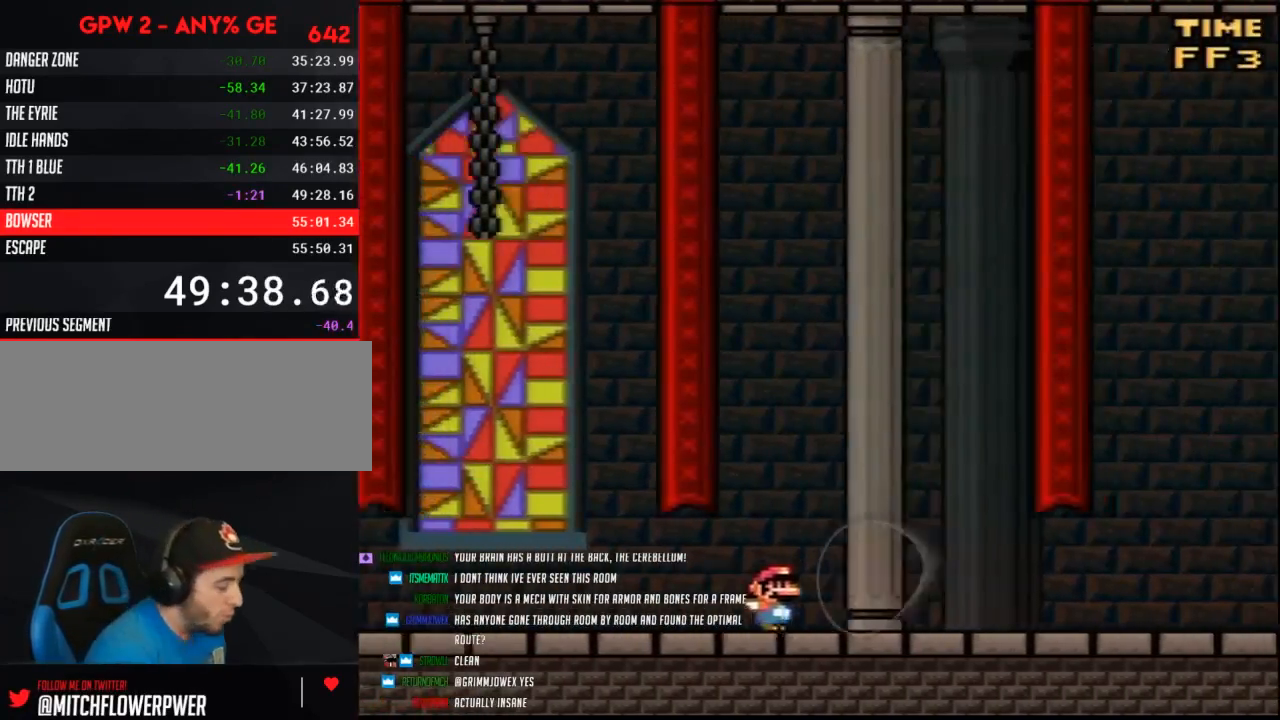
{"buttons": ["Y", "DPAD_RIGHT"], "events": []}
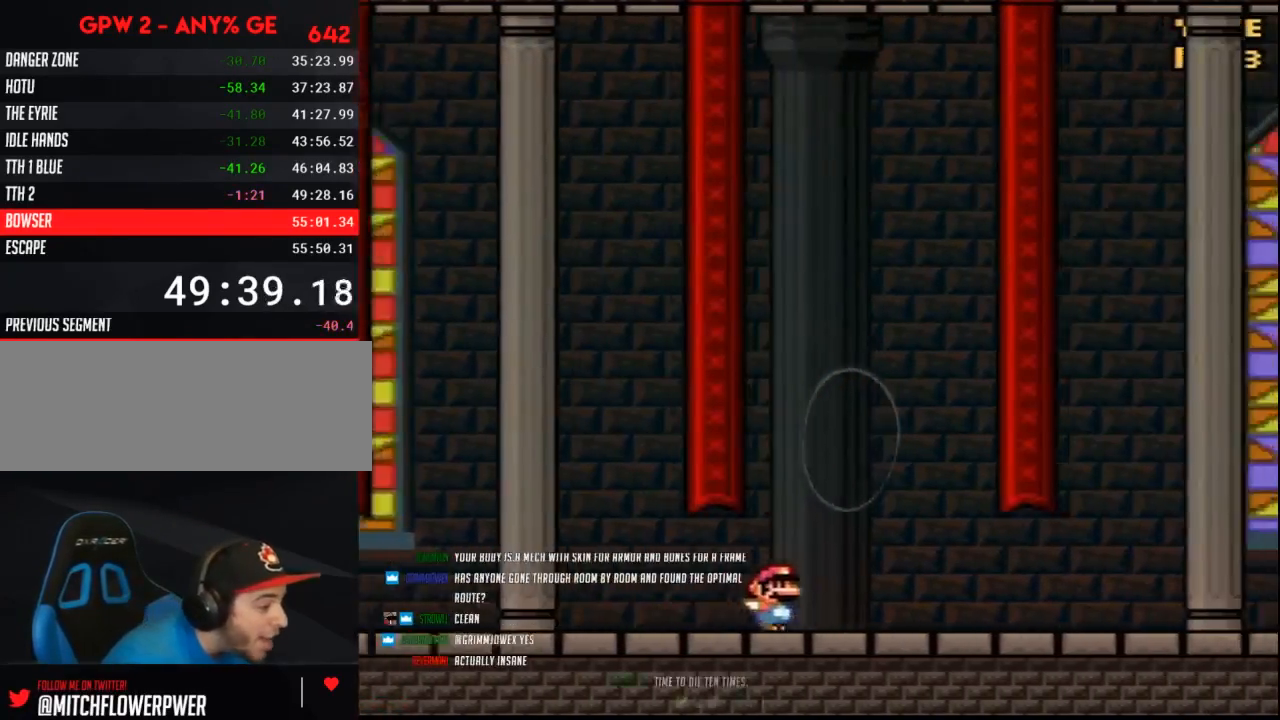
{"buttons": ["Y", "DPAD_RIGHT"], "events": []}
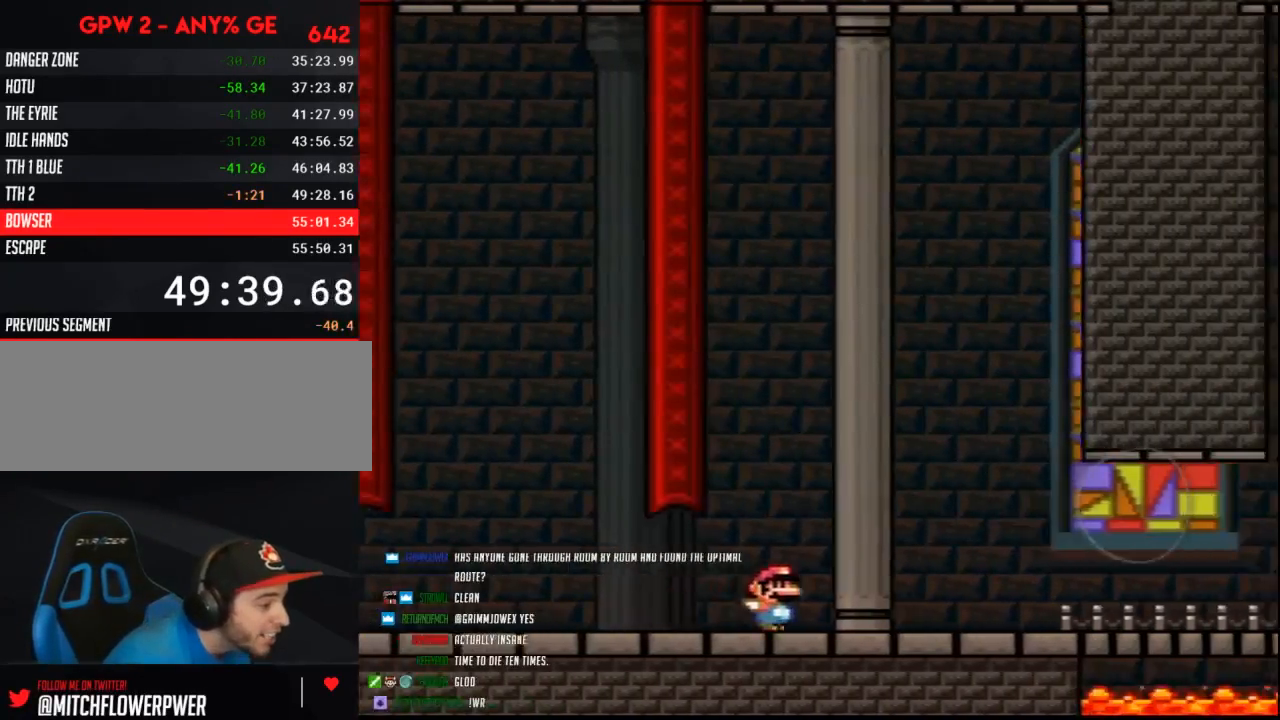
{"buttons": ["Y", "DPAD_RIGHT"], "events": []}
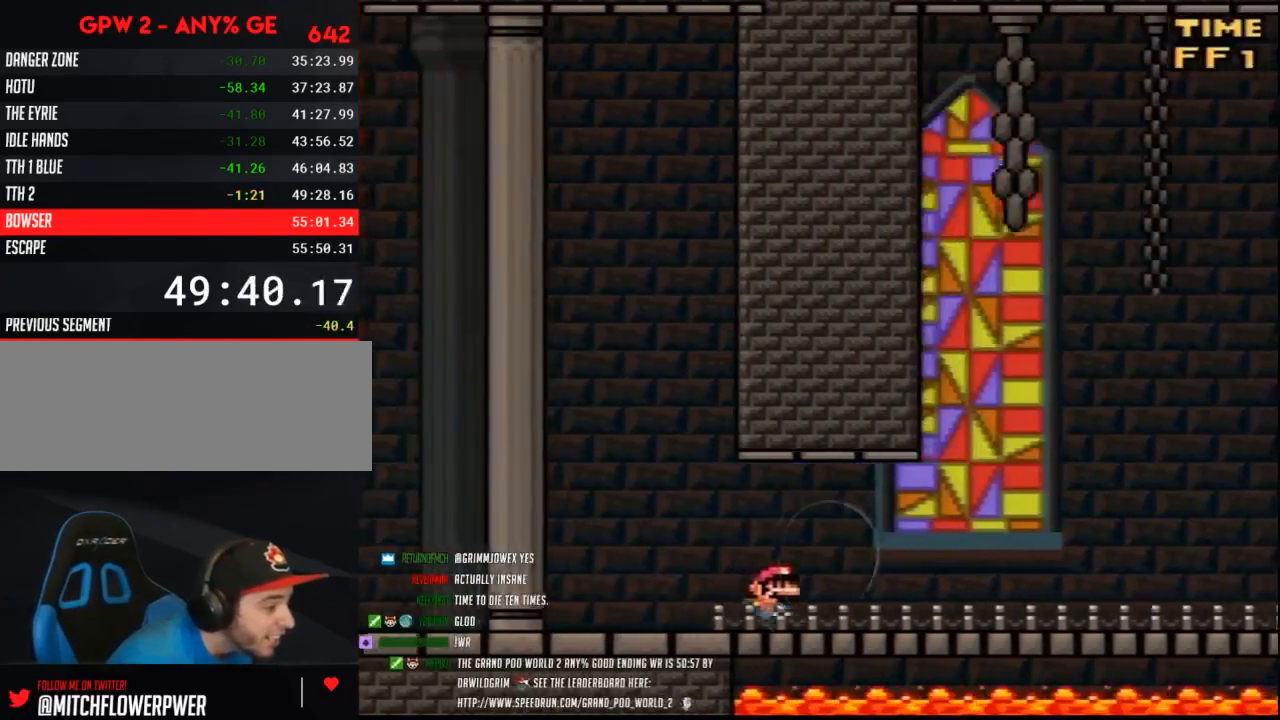
{"buttons": ["Y", "DPAD_RIGHT"], "events": []}
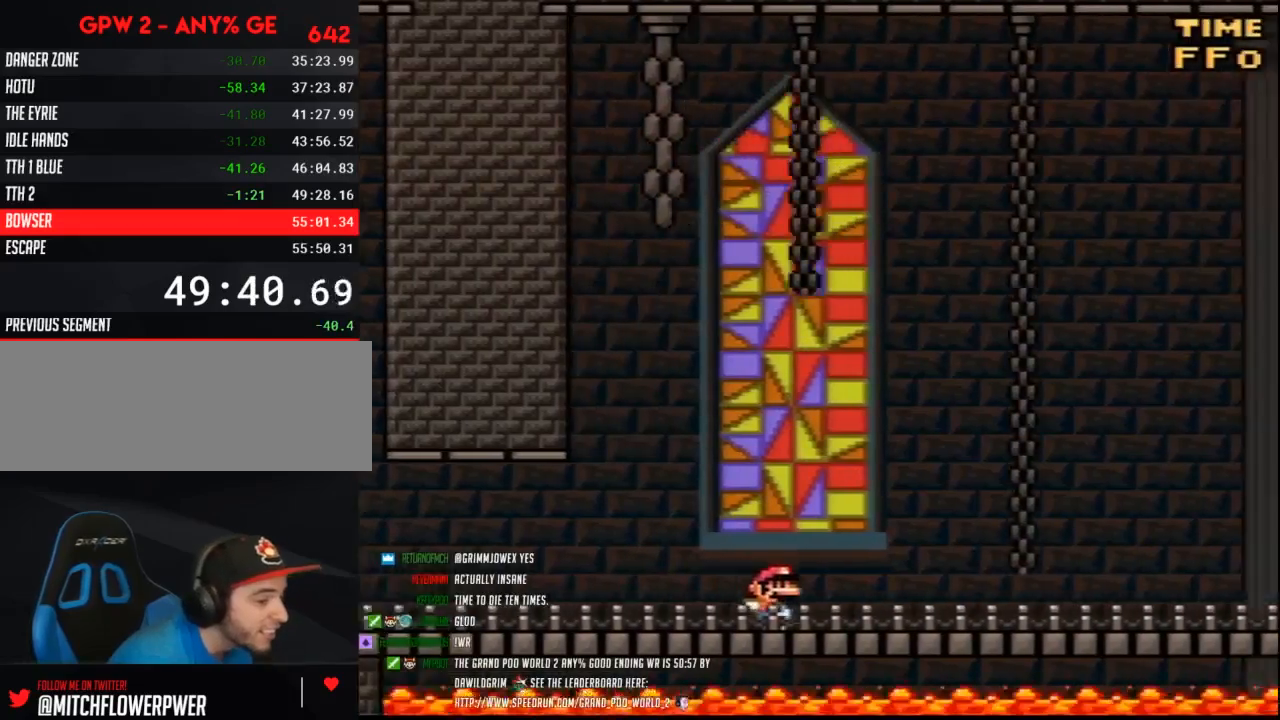
{"buttons": ["Y", "DPAD_RIGHT"], "events": []}
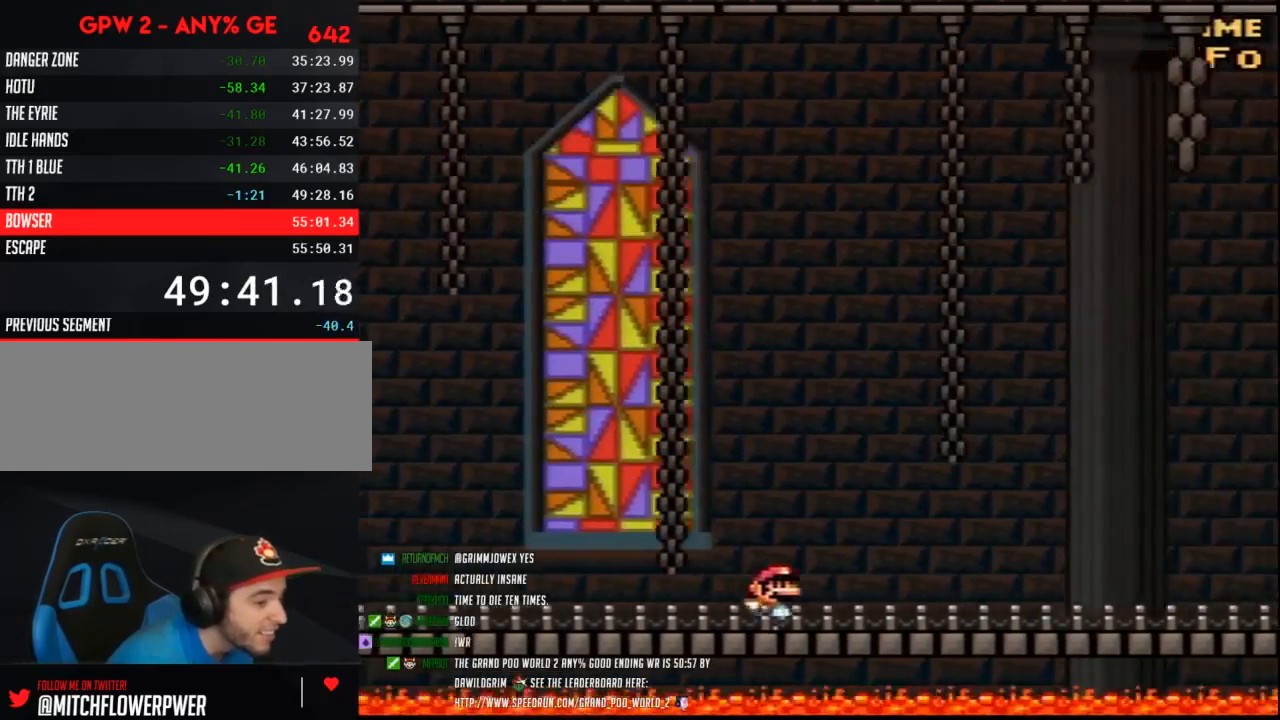
{"buttons": ["Y", "DPAD_RIGHT"], "events": []}
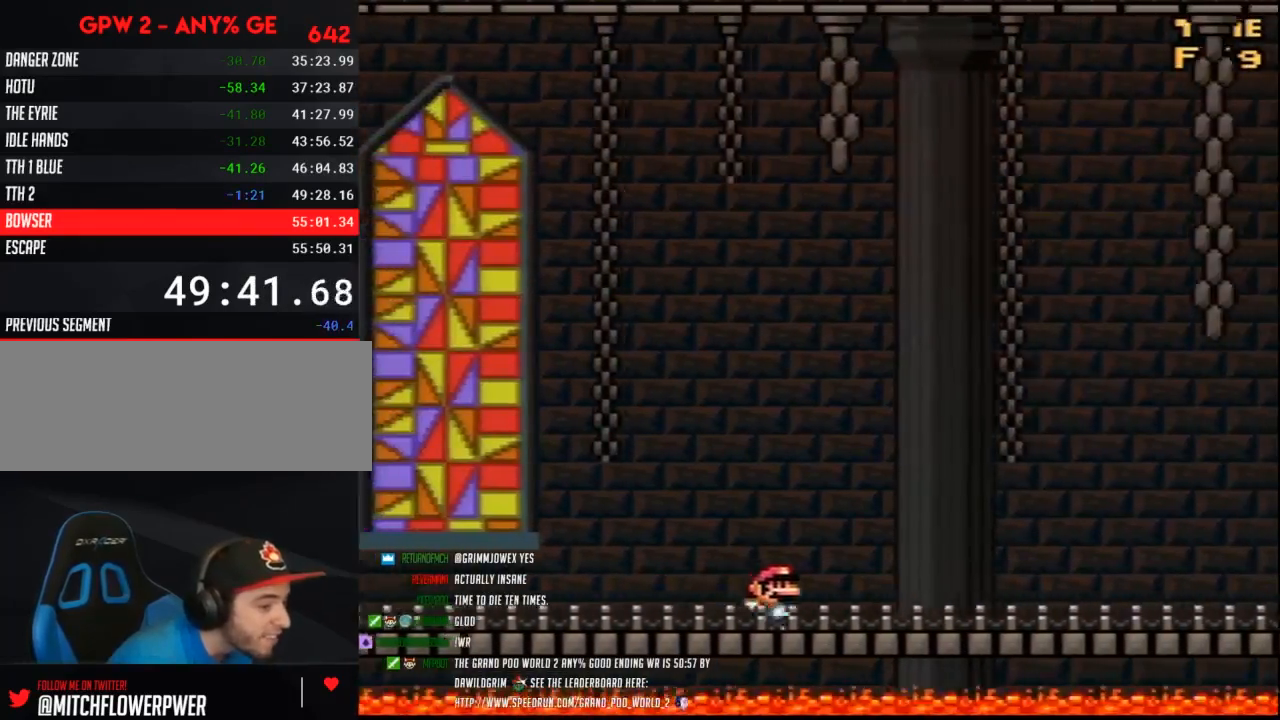
{"buttons": ["Y", "DPAD_RIGHT"], "events": []}
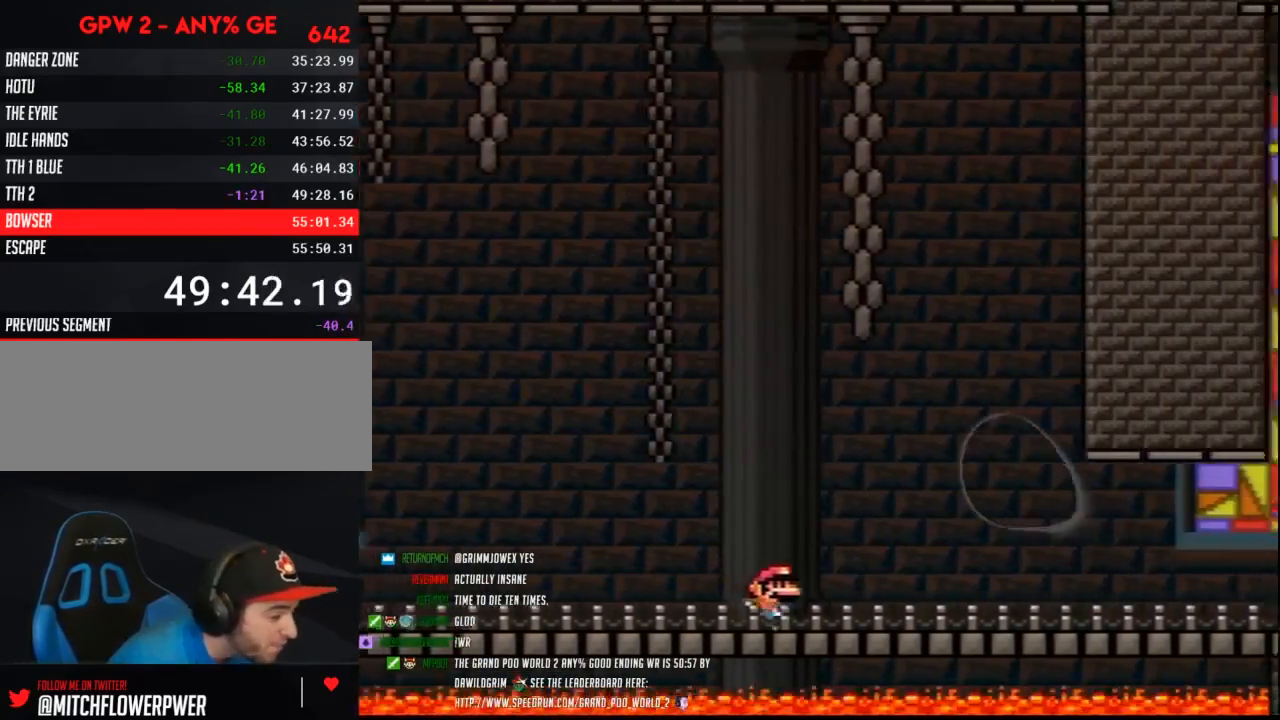
{"buttons": ["Y", "DPAD_RIGHT"], "events": []}
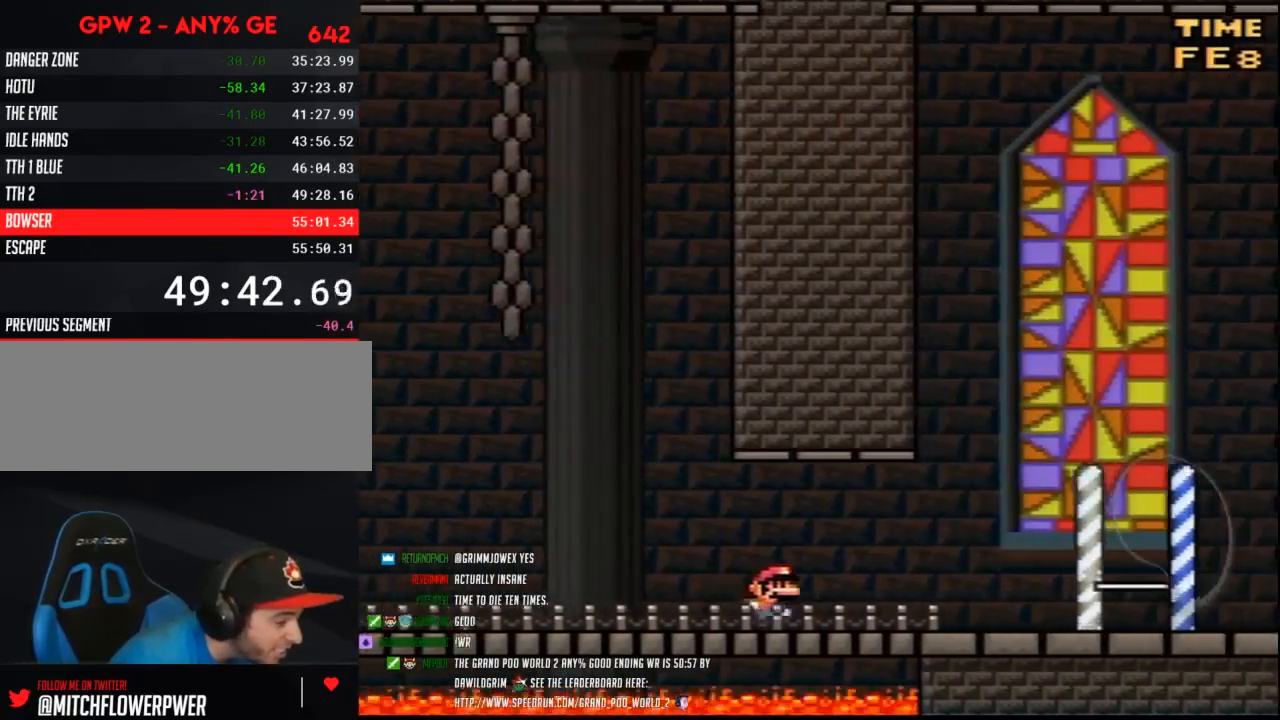
{"buttons": ["Y", "DPAD_RIGHT"], "events": []}
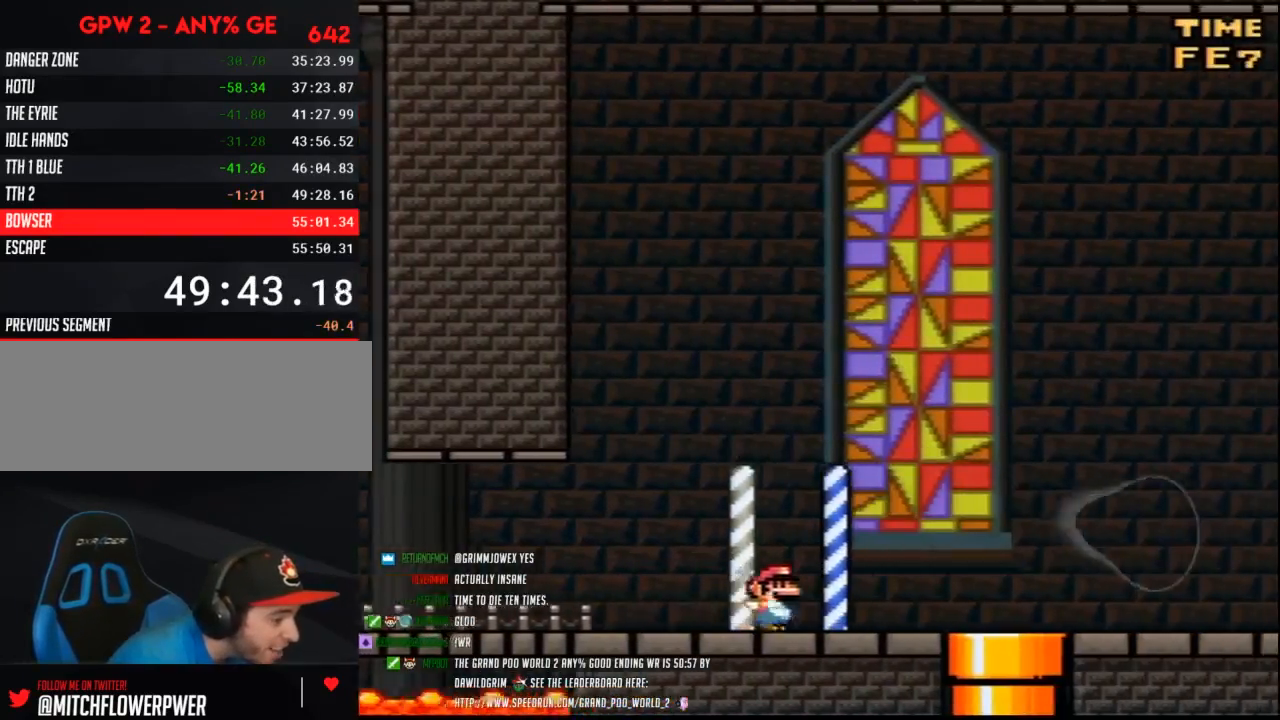
{"buttons": ["Y", "DPAD_RIGHT"], "events": []}
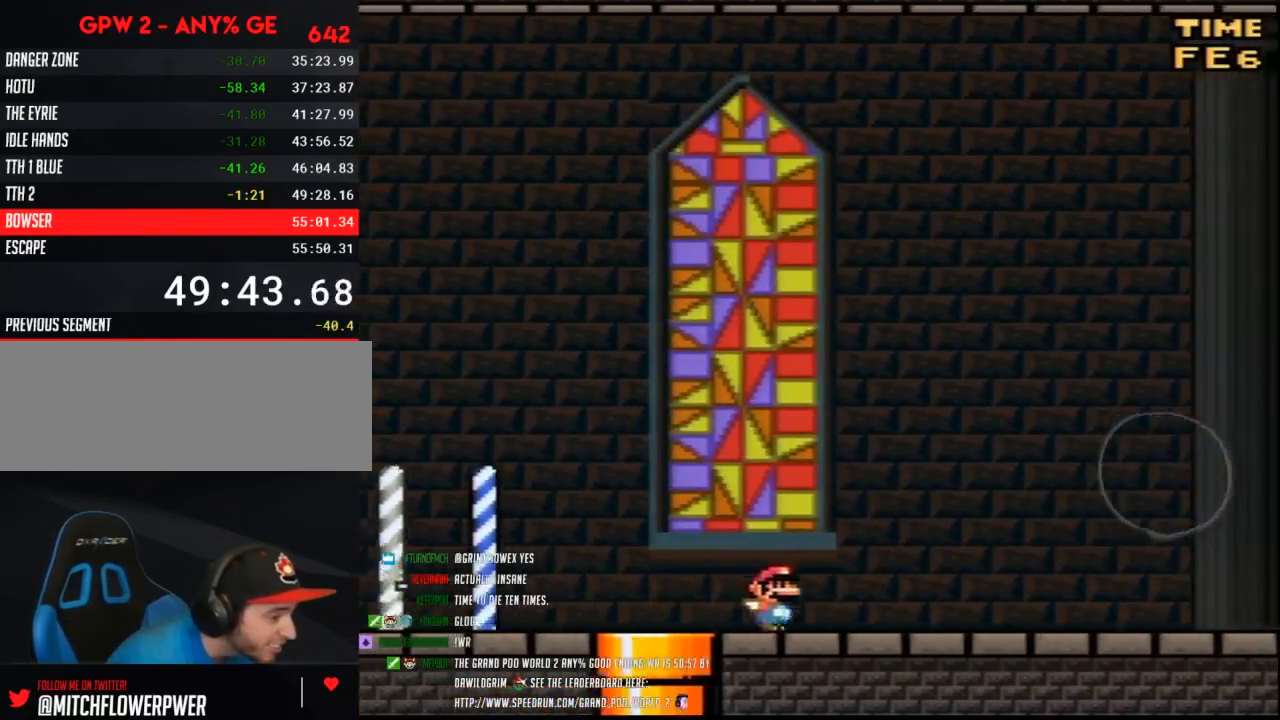
{"buttons": ["Y", "DPAD_RIGHT"], "events": []}
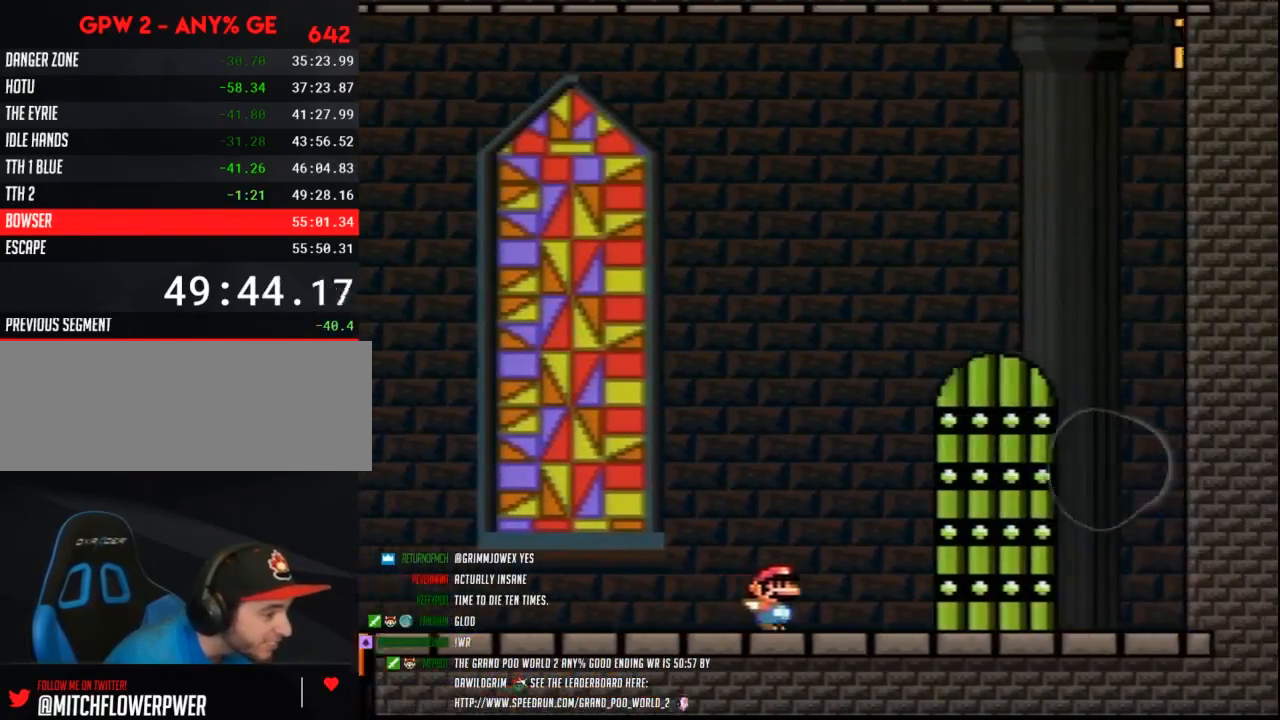
{"buttons": ["Y", "DPAD_RIGHT"], "events": [[350, "A", "down"], [433, "A", "up"]]}
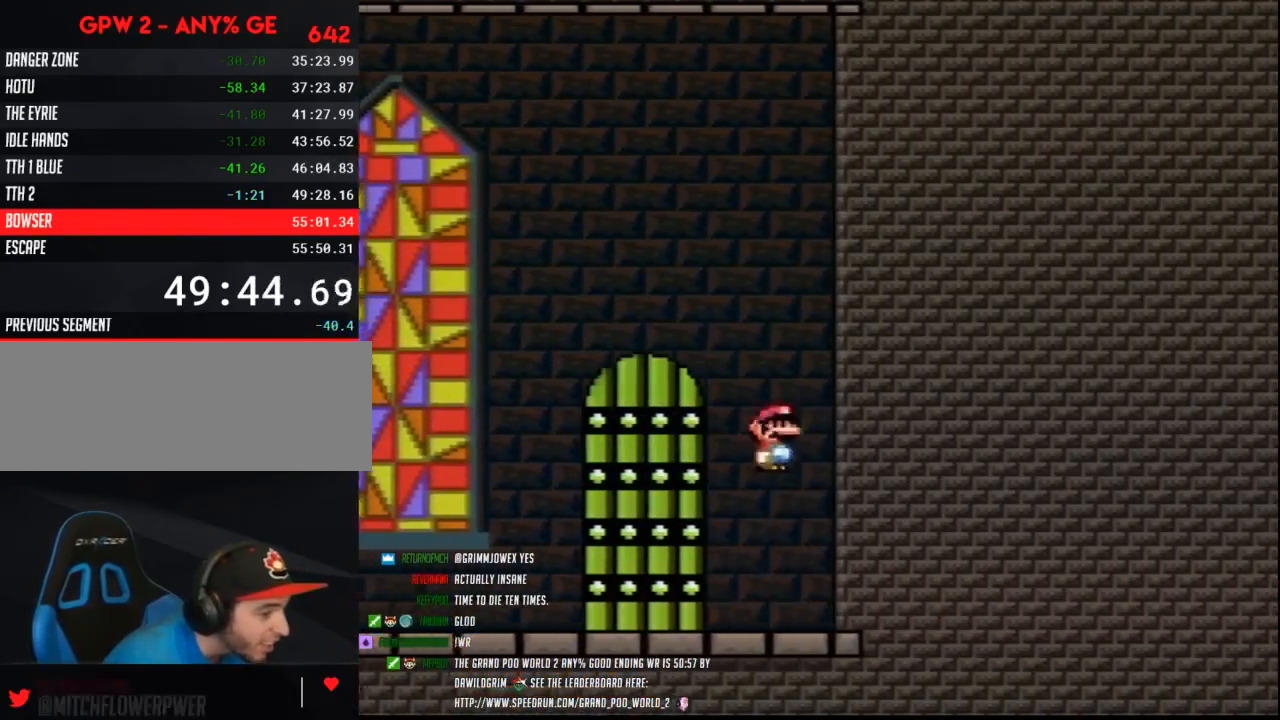
{"buttons": ["Y", "DPAD_RIGHT"], "events": []}
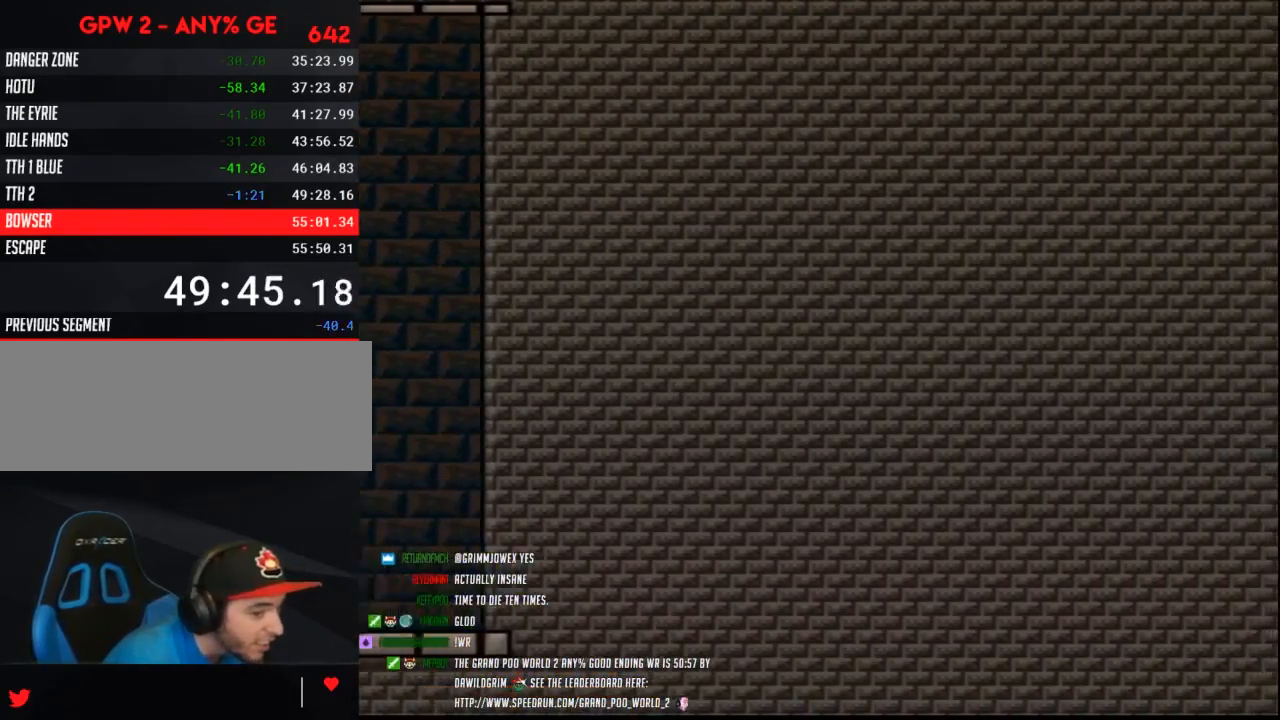
{"buttons": ["Y", "DPAD_RIGHT"], "events": []}
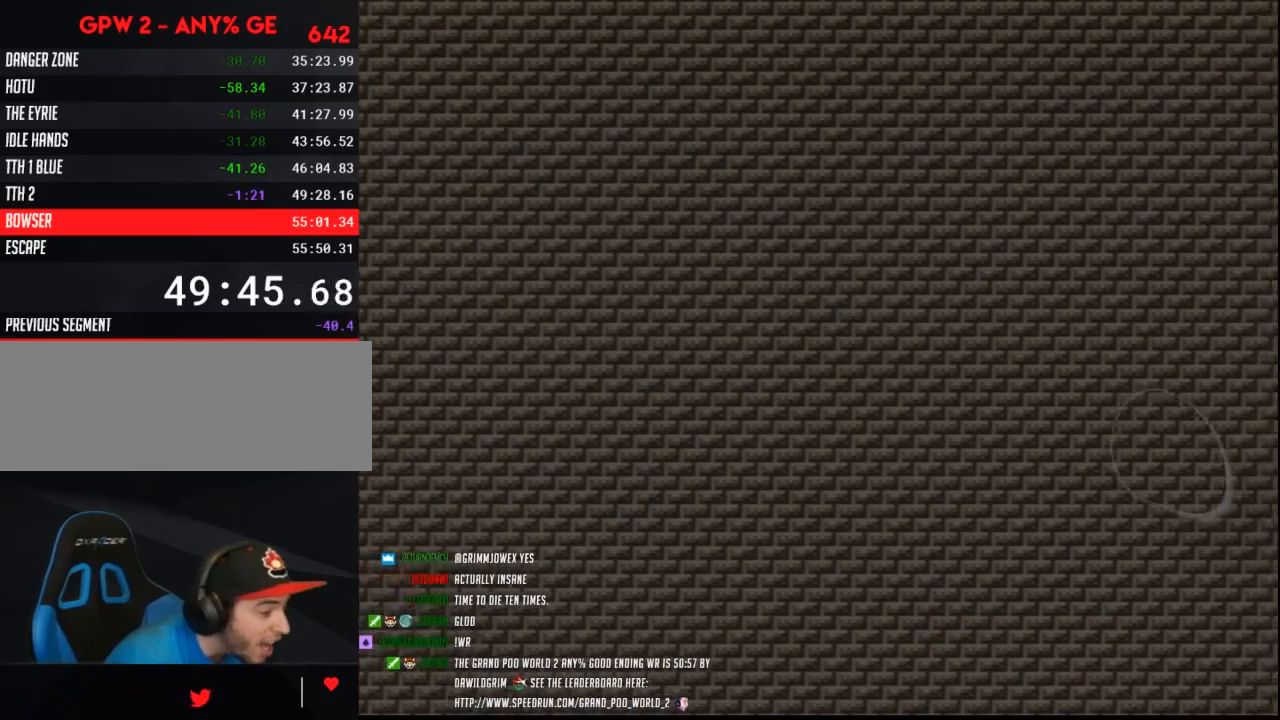
{"buttons": ["Y", "DPAD_RIGHT"], "events": [[150, "A", "down"], [150, "DPAD_RIGHT", "up"], [183, "A", "up"], [183, "DPAD_RIGHT", "down"]]}
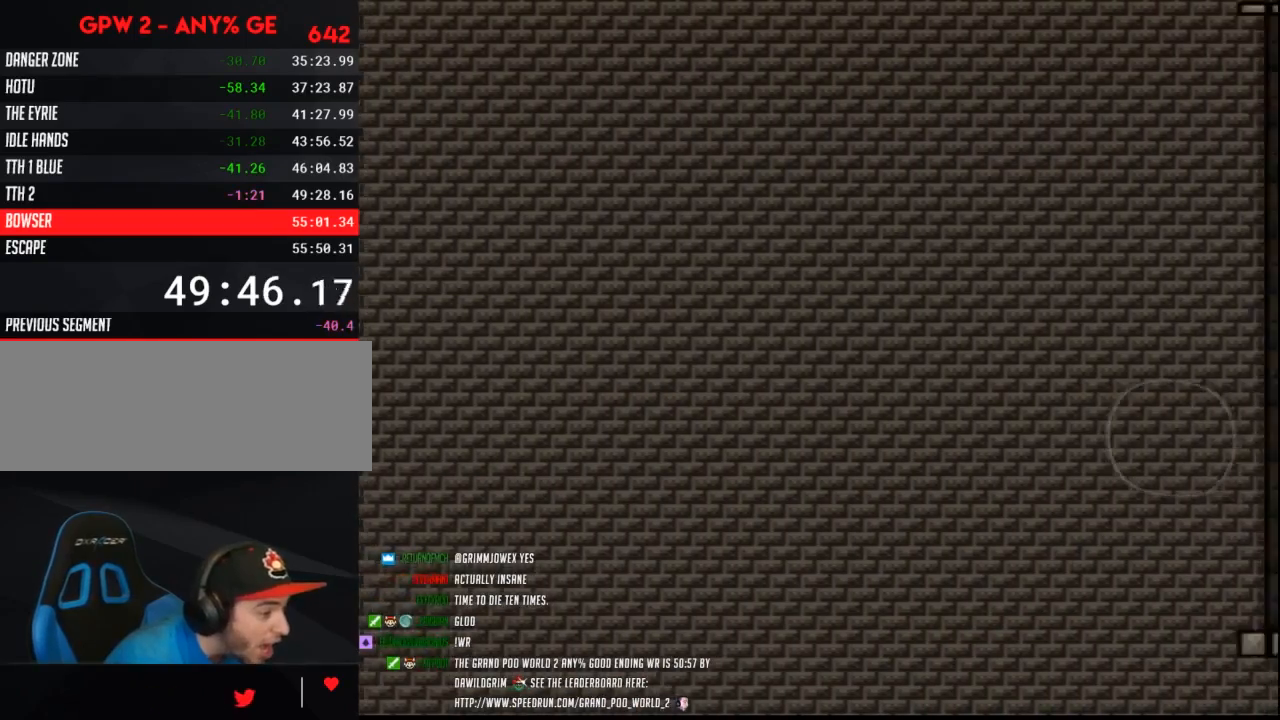
{"buttons": ["Y", "DPAD_RIGHT"], "events": []}
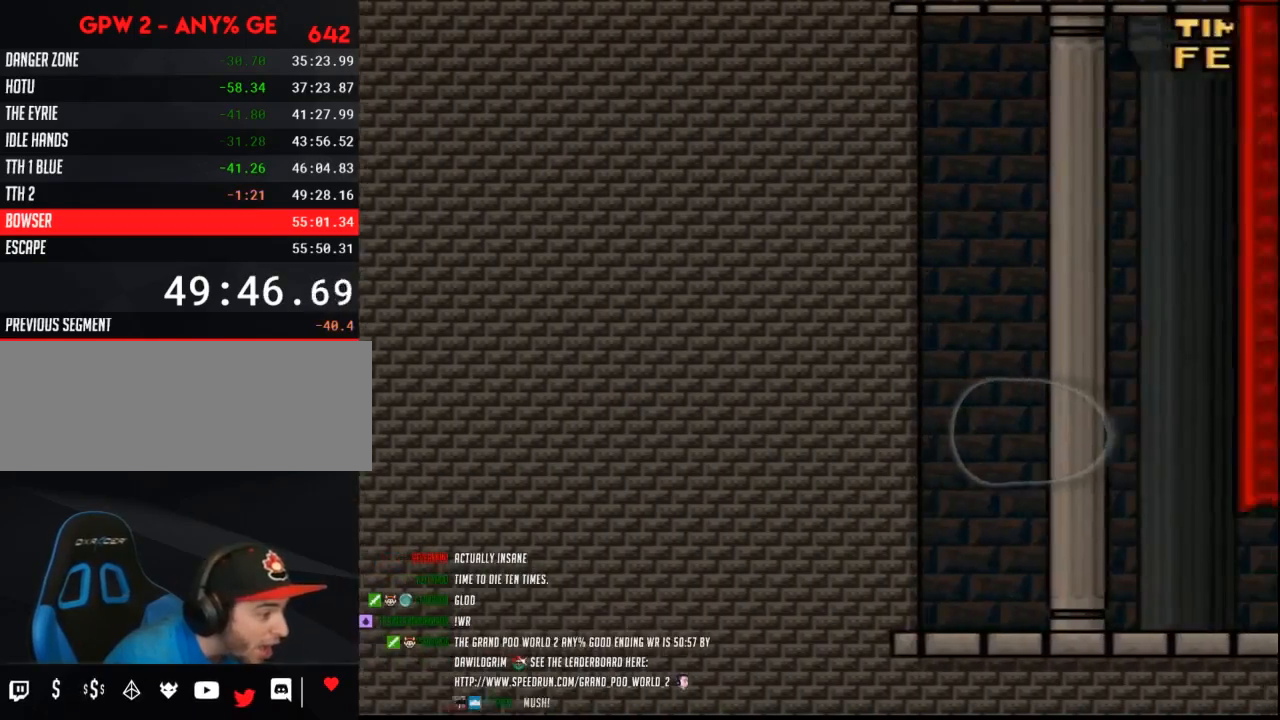
{"buttons": ["Y", "DPAD_RIGHT"], "events": []}
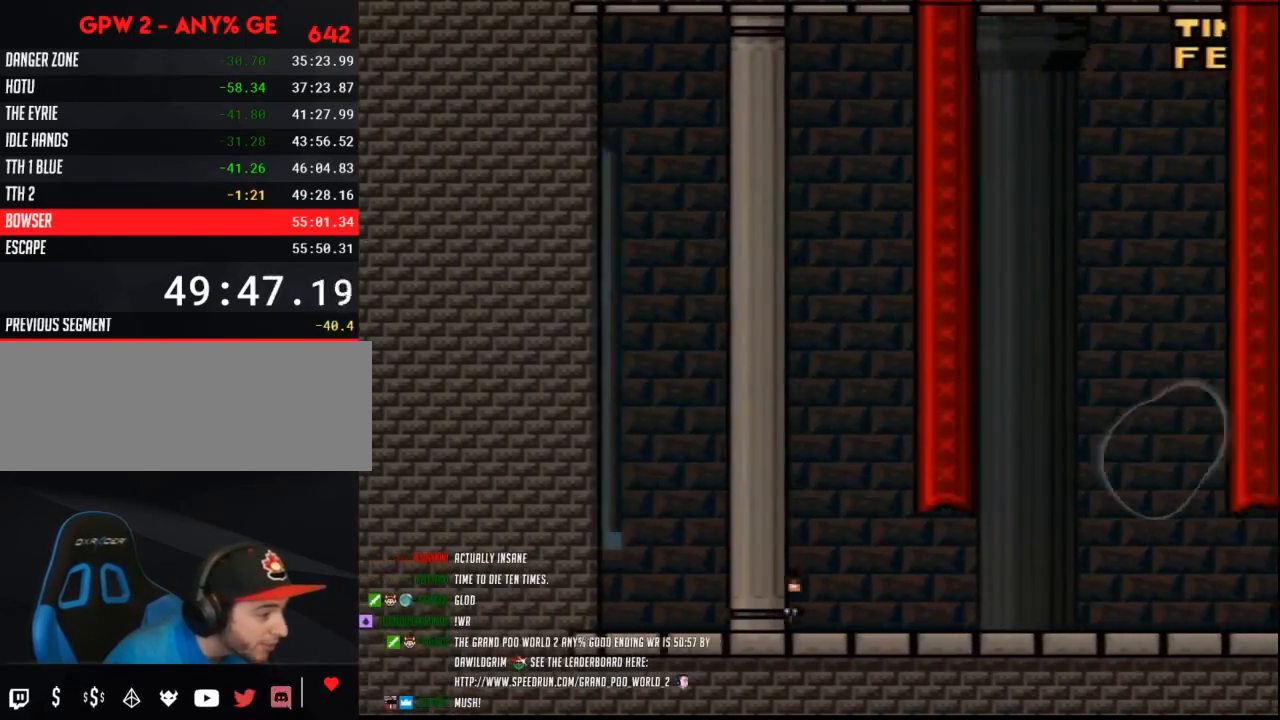
{"buttons": ["Y", "DPAD_RIGHT"], "events": []}
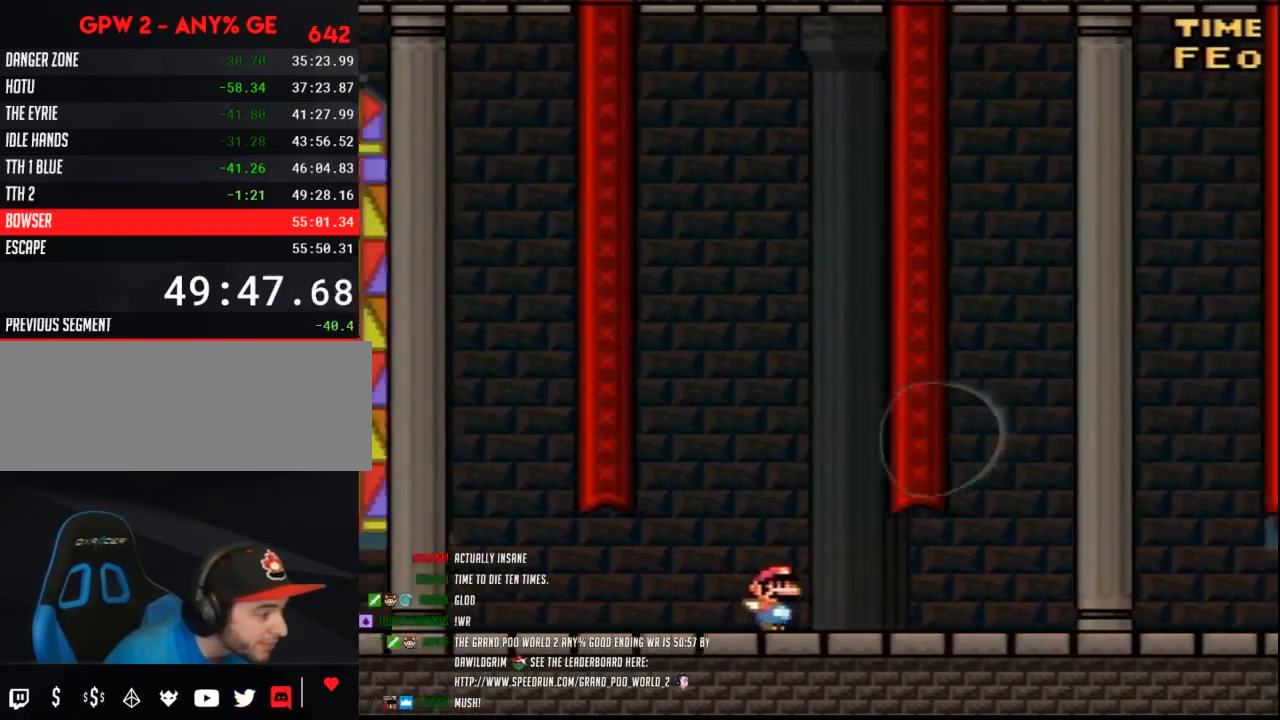
{"buttons": ["Y", "DPAD_RIGHT"], "events": []}
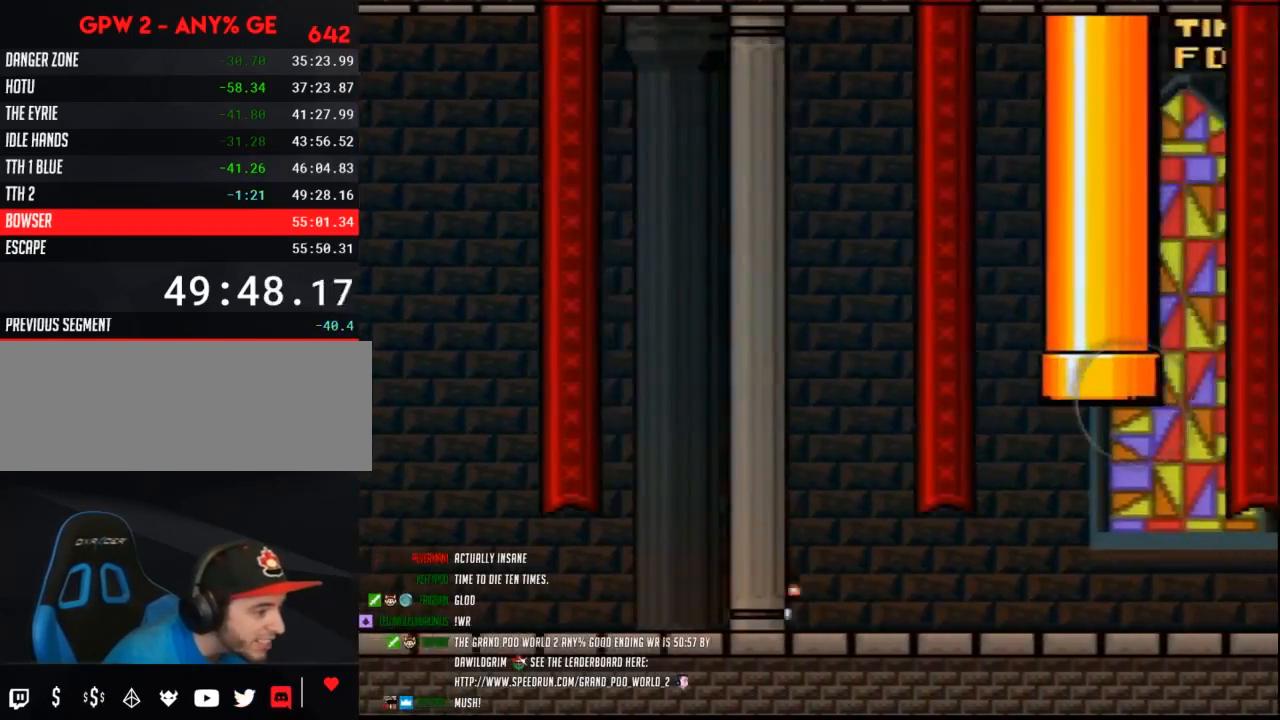
{"buttons": ["A", "Y", "DPAD_UP", "DPAD_LEFT"]}
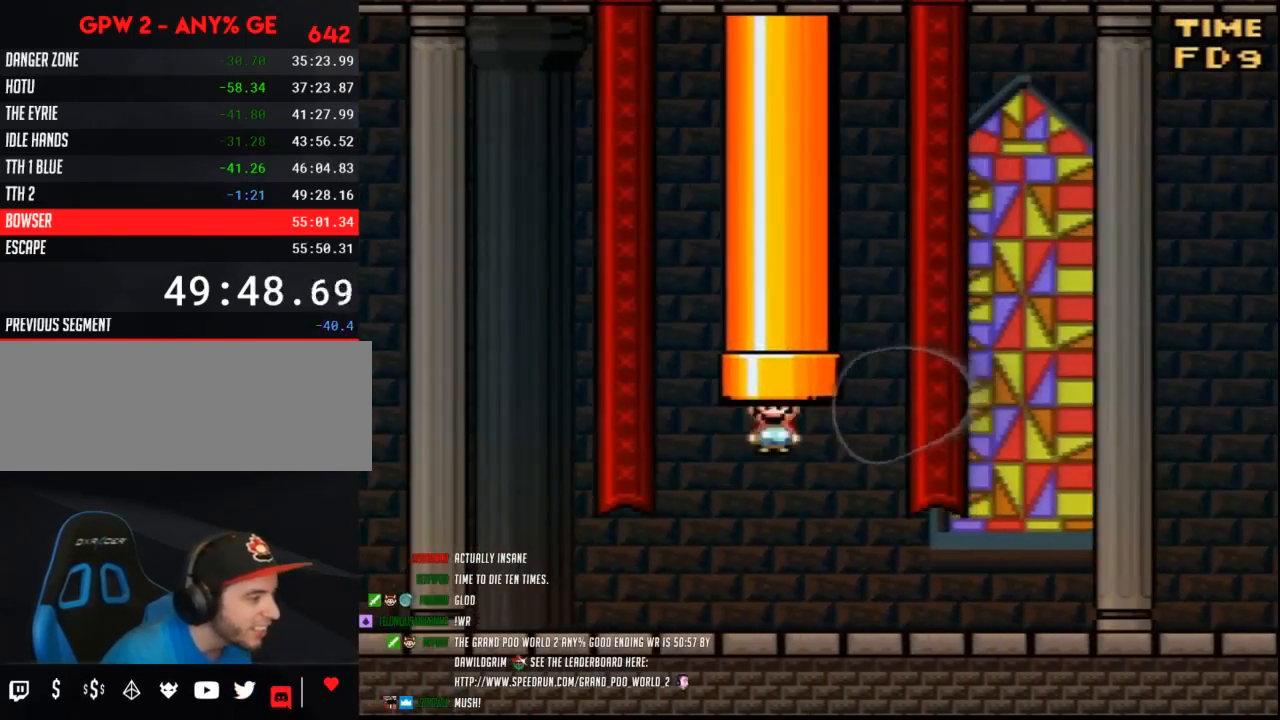
{"buttons": []}
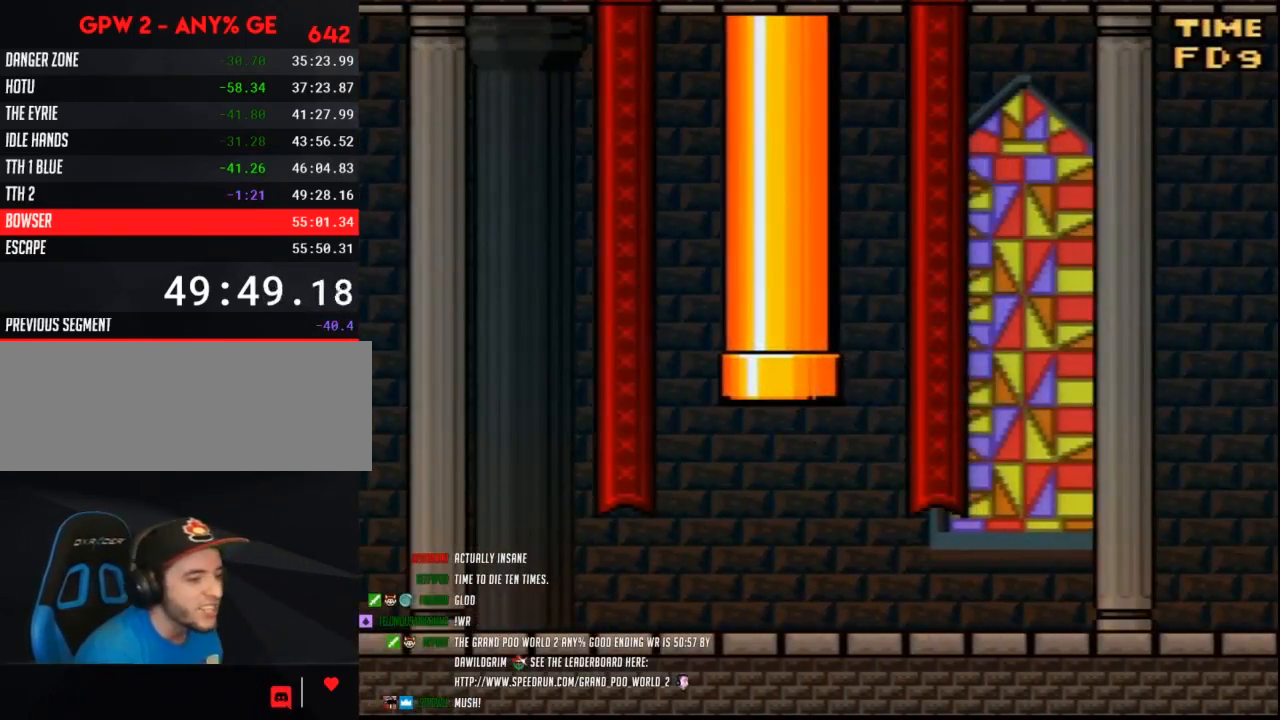
{"buttons": [], "events": []}
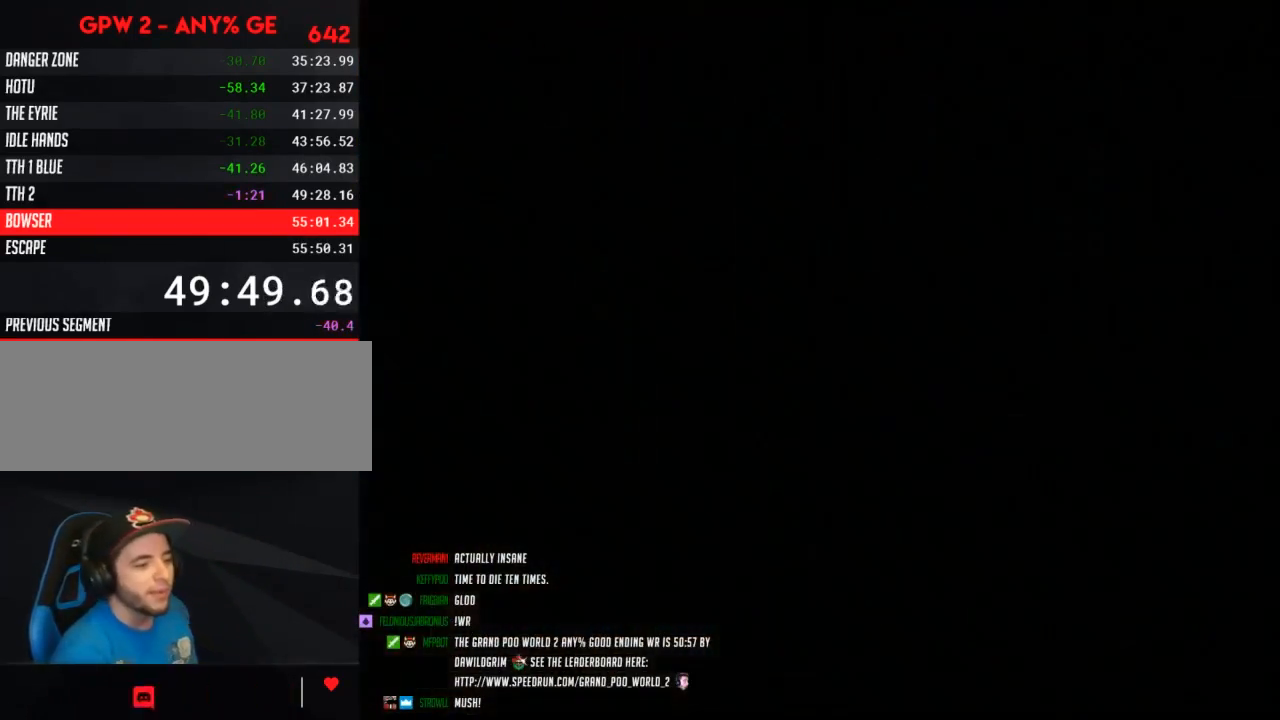
{"buttons": [], "events": []}